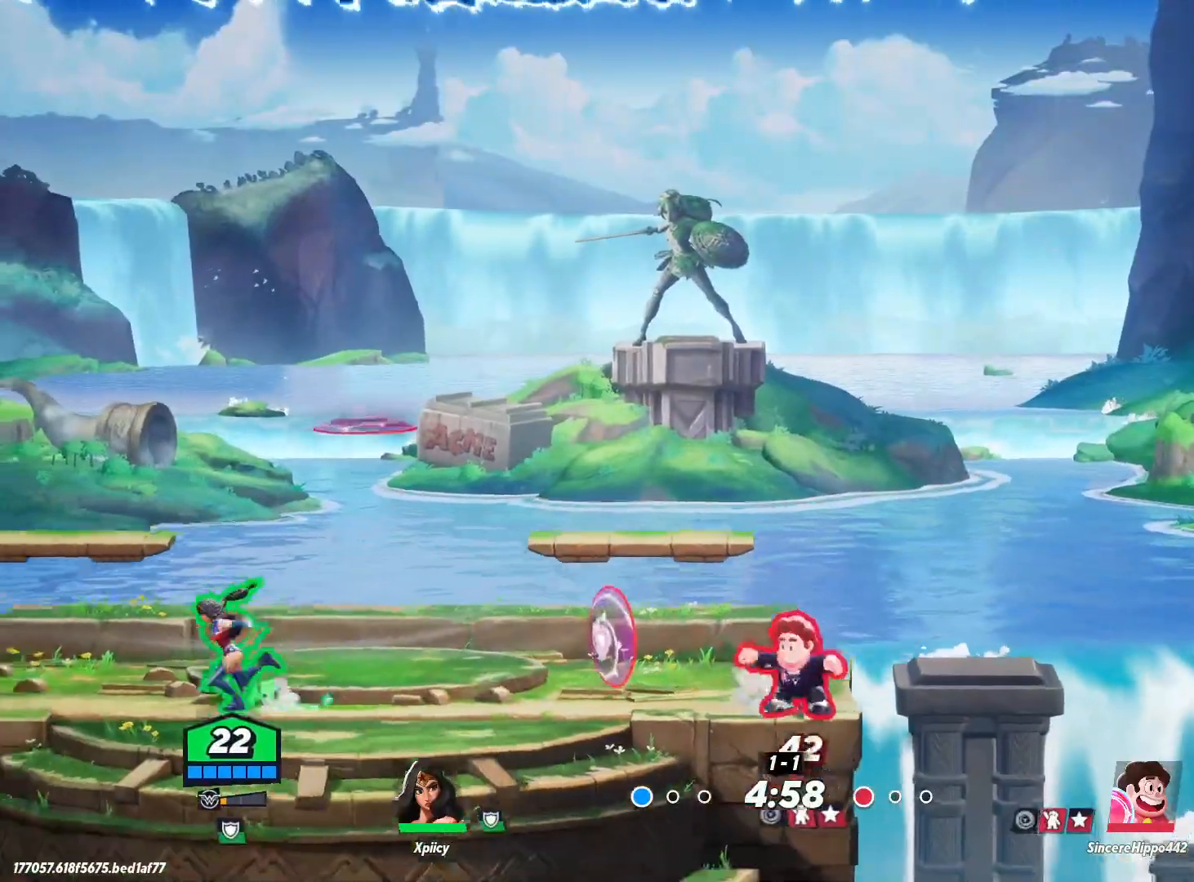
Gameplay with keyboard; each line is a JSON object with the keys held at the frame after it. "events" lists presses ("down") and releases ("up") of ".", "/", "0", "1", "2", "3", "4", "5", "6", "7", "8", "9", "a", "alt_l", "alt_r", "b", "backslash", "backspace", "c", "caps_lock", "comma", "ctrl_l", "ctrl_r", "d", "e", "equals", "f", "g", "h", "i", "j", "k", "l", "lbracket", "m", "minus", "n", "o", "p", "q", "quote", "r", "rbracket", "return", "s", "semicolon", "shift_l", "shift_r", "space", "super", "t", "tab", "tilde", "u", "v", "w", "x", "y" and "z" between this image and that frame as [ms after this image, input, new state], when the widget could be followed in between. No other keys are recorded. Mouse input is not recorded.
{"keys": ["d"], "events": [[33, "space", "down"], [183, "space", "up"], [267, "lbracket", "down"], [417, "lbracket", "up"]]}
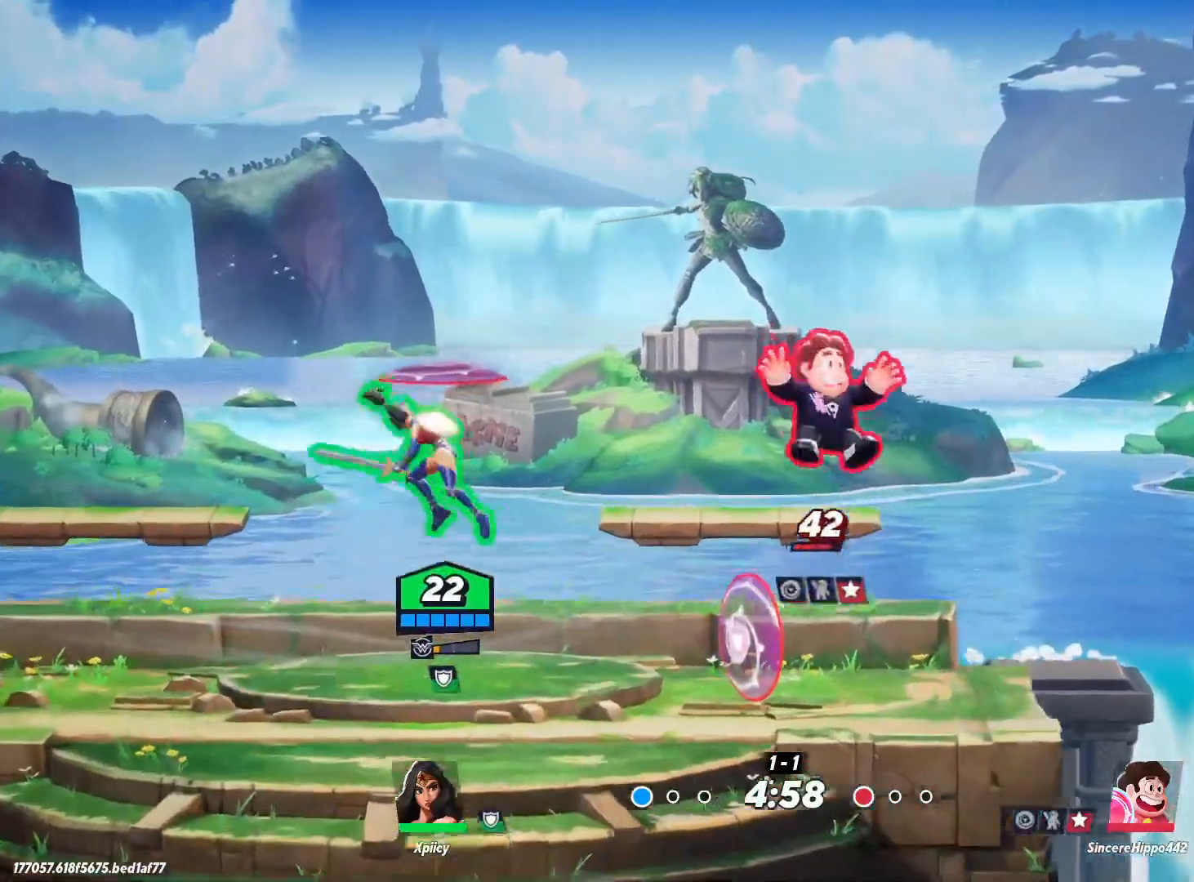
{"keys": ["a"], "events": [[50, "s", "down"], [183, "s", "up"], [233, "a", "down"], [233, "d", "up"]]}
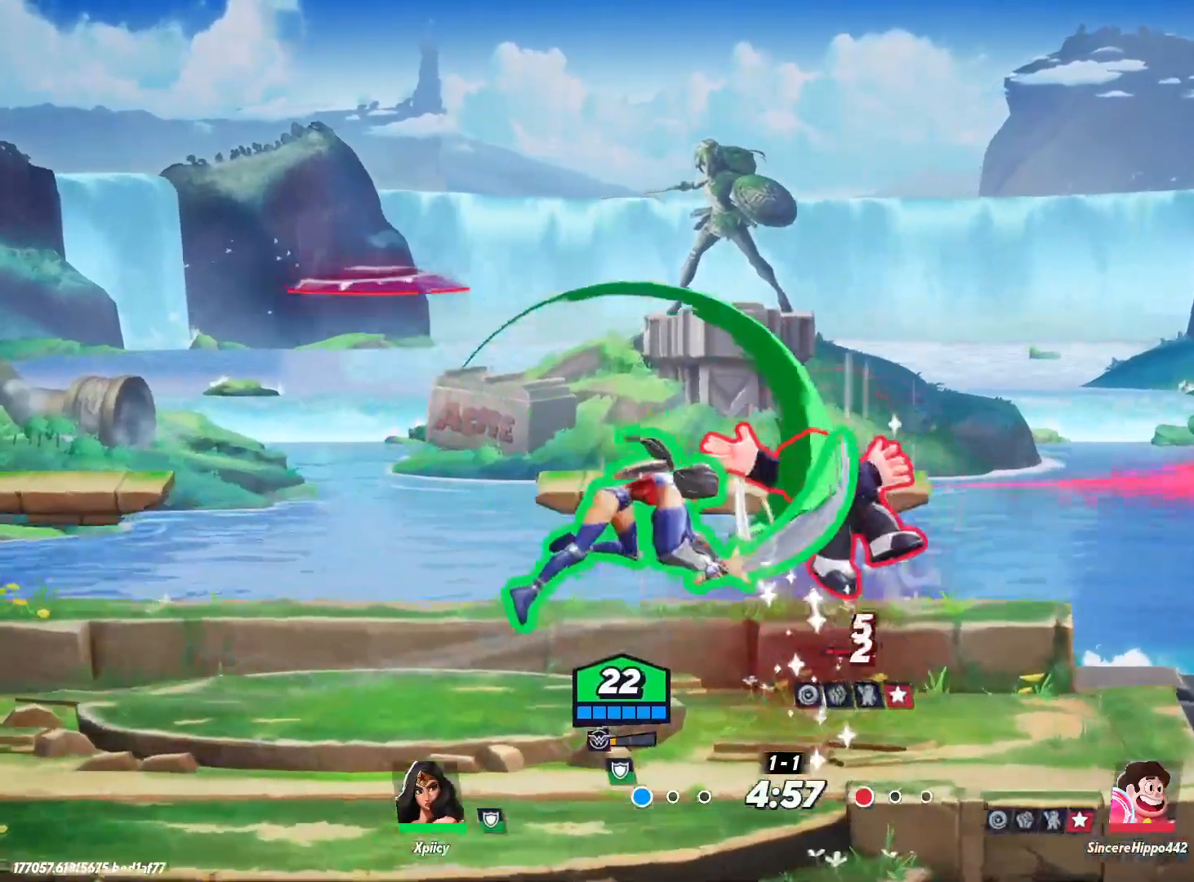
{"keys": ["a"], "events": []}
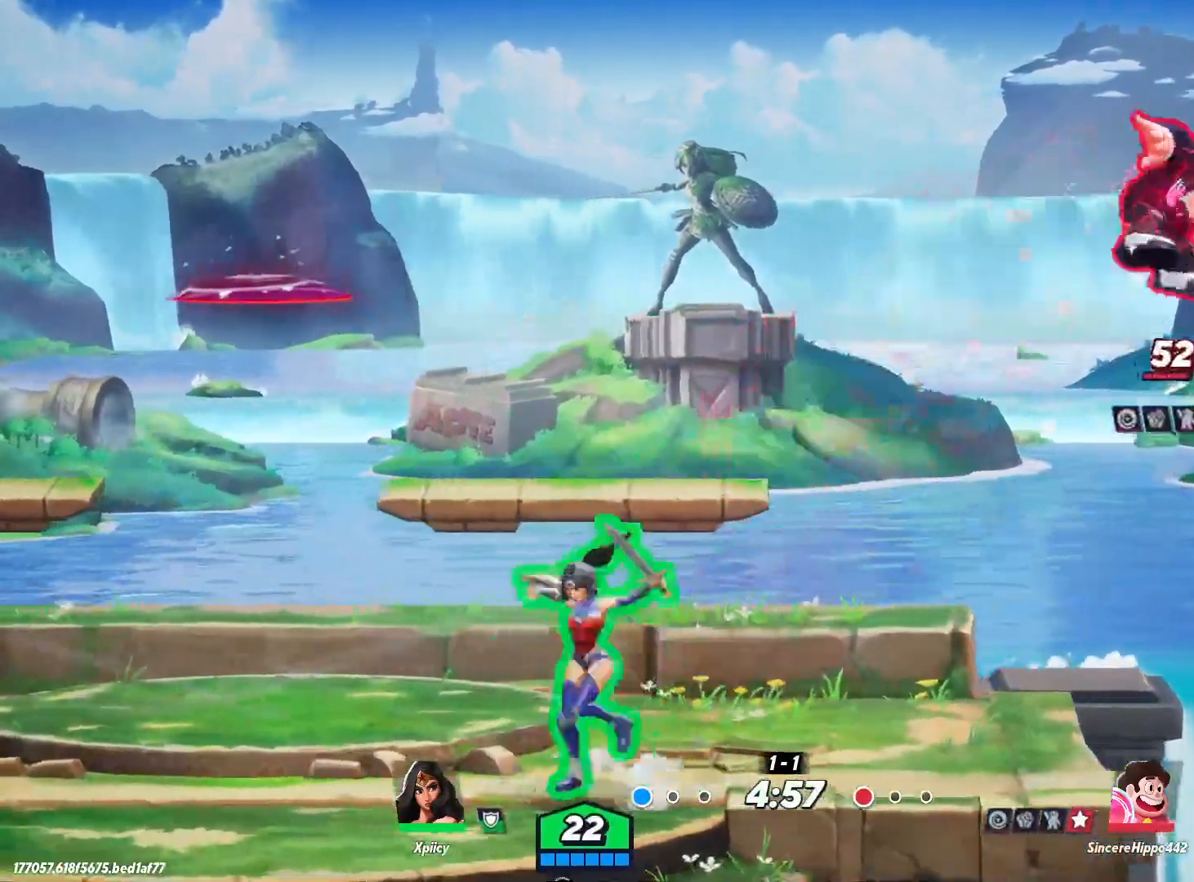
{"keys": ["d"], "events": [[383, "a", "up"], [417, "d", "down"]]}
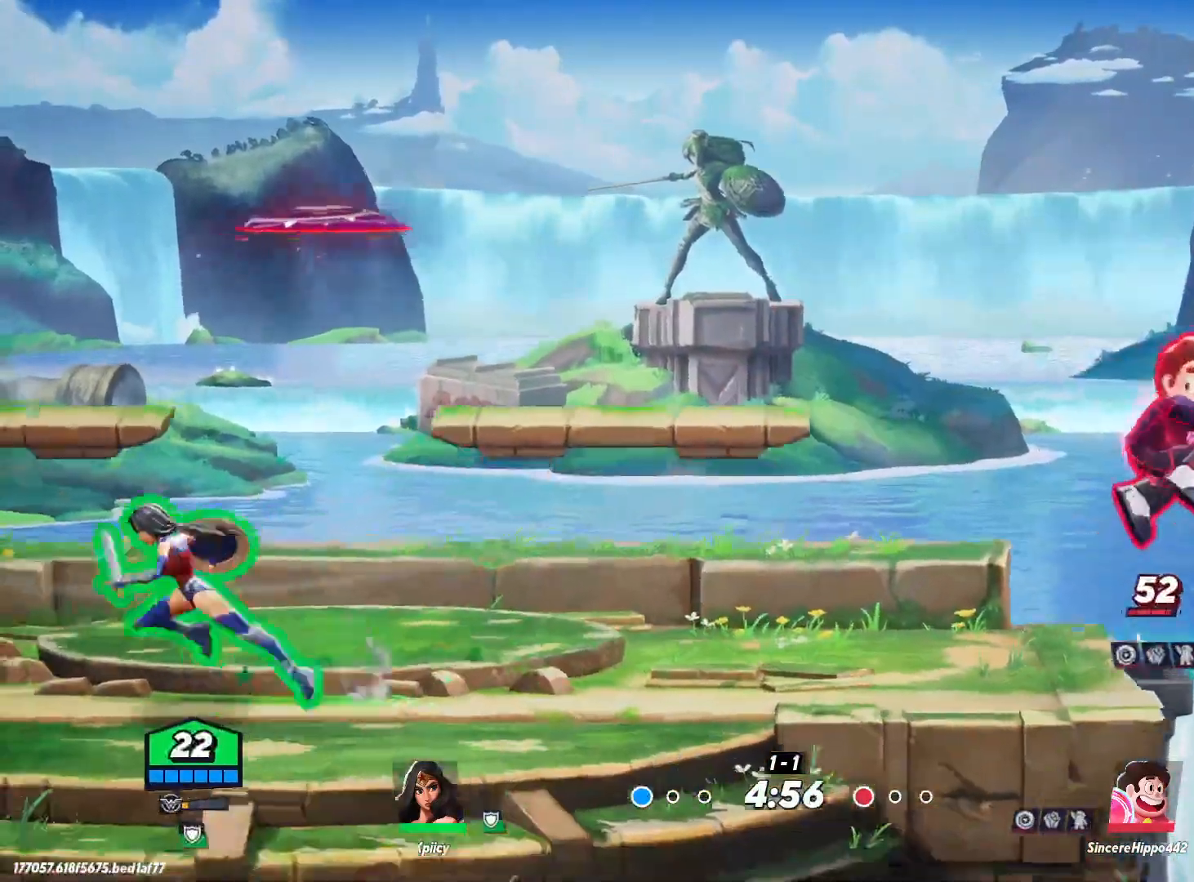
{"keys": ["d", "space"], "events": [[150, "a", "down"], [150, "d", "up"], [333, "d", "down"], [383, "a", "up"], [433, "space", "down"]]}
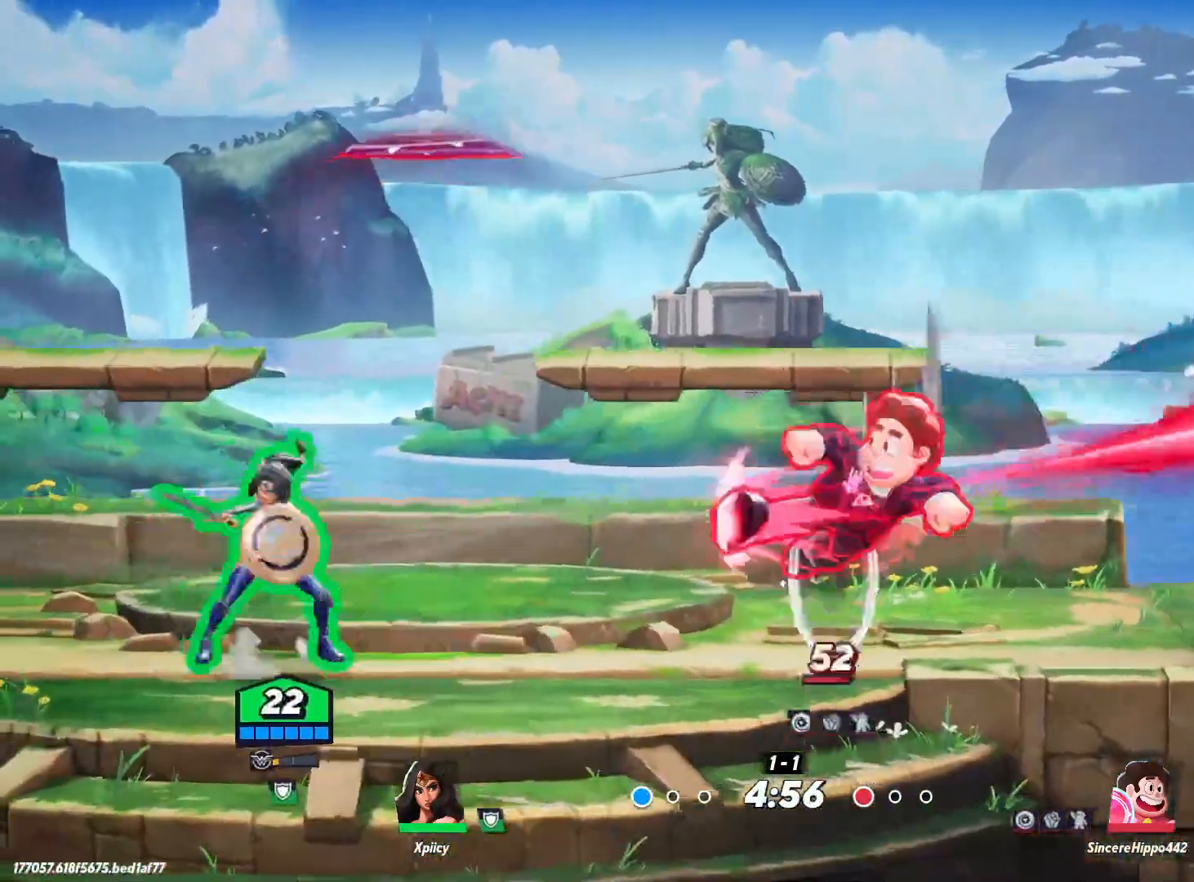
{"keys": ["a"], "events": [[17, "lbracket", "down"], [67, "space", "up"], [167, "lbracket", "up"], [167, "s", "down"], [383, "s", "up"], [483, "a", "down"], [483, "d", "up"]]}
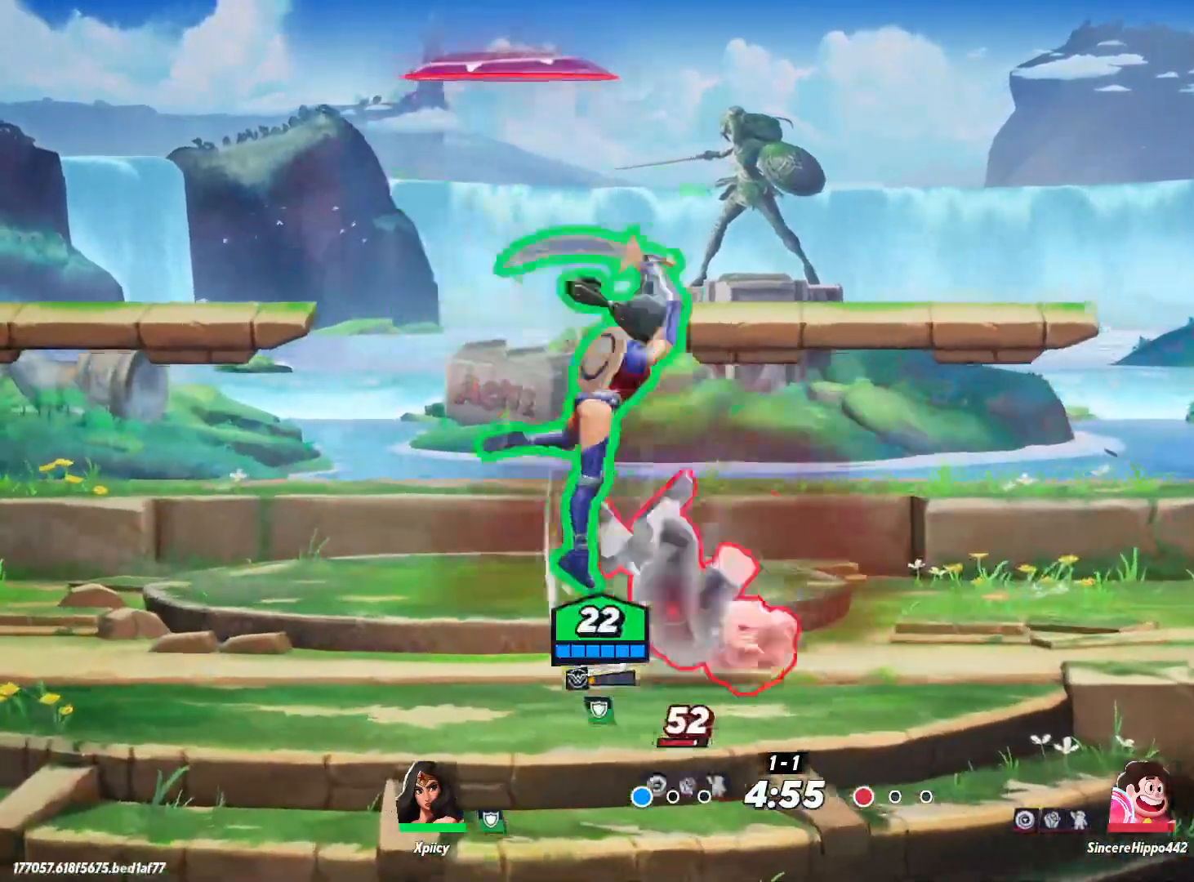
{"keys": ["d"], "events": [[350, "backslash", "down"], [483, "a", "up"], [483, "backslash", "up"], [483, "d", "down"]]}
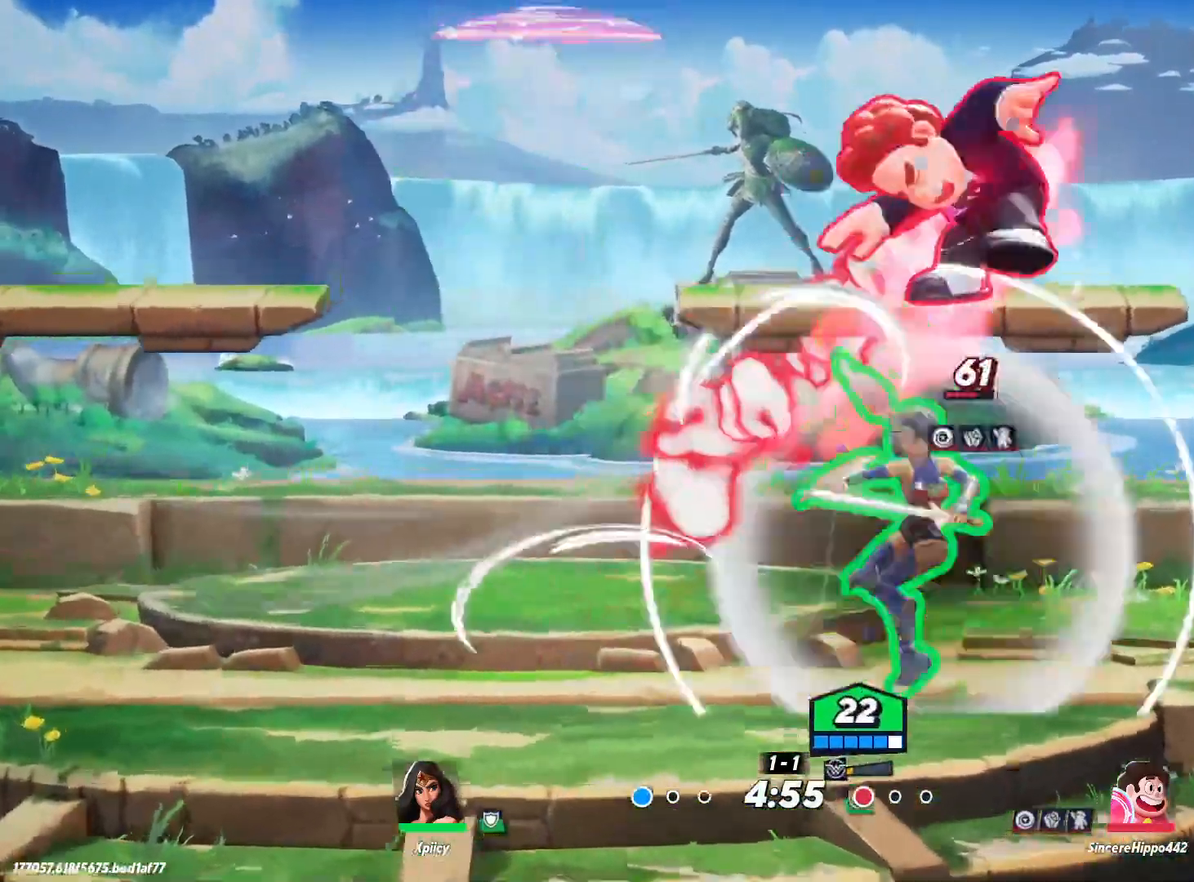
{"keys": ["d", "return"], "events": [[483, "return", "down"]]}
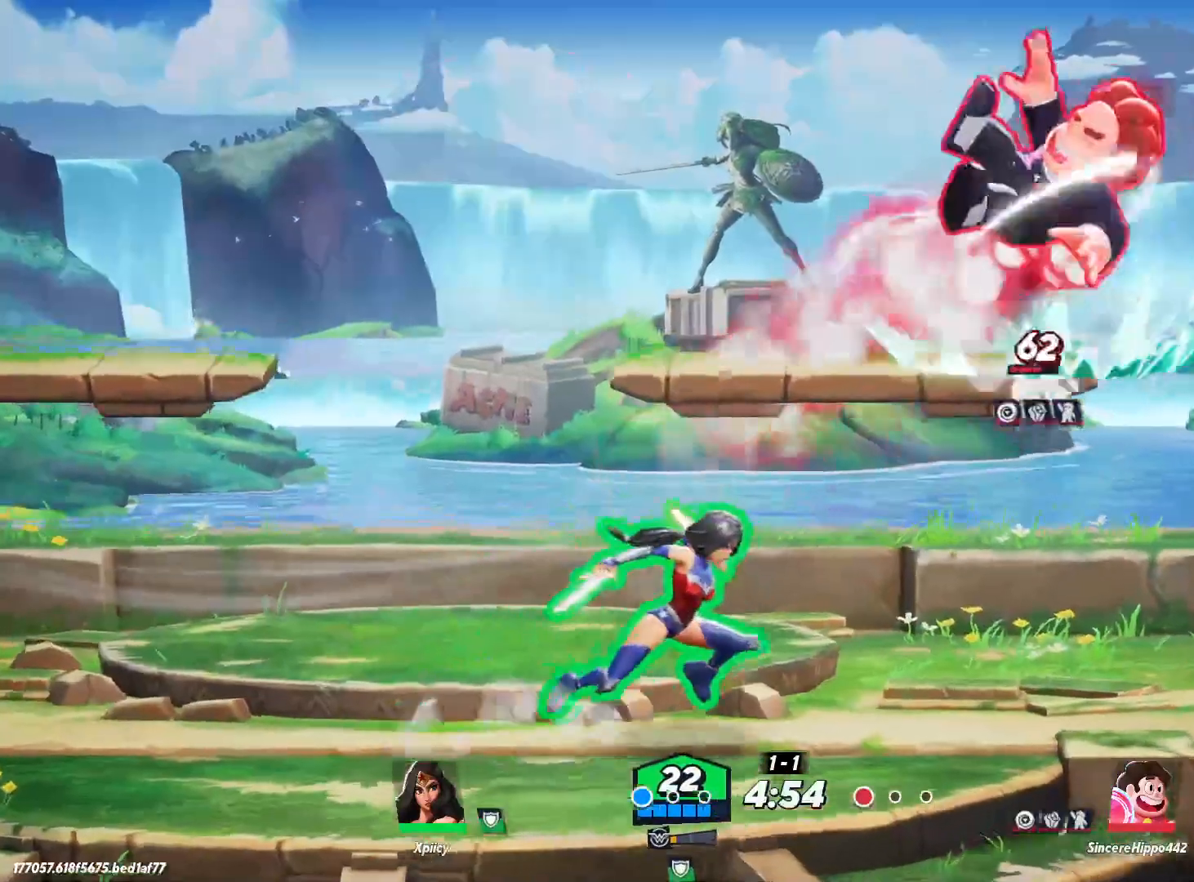
{"keys": ["a", "s"], "events": [[83, "return", "up"], [267, "d", "up"], [400, "a", "down"], [400, "s", "down"]]}
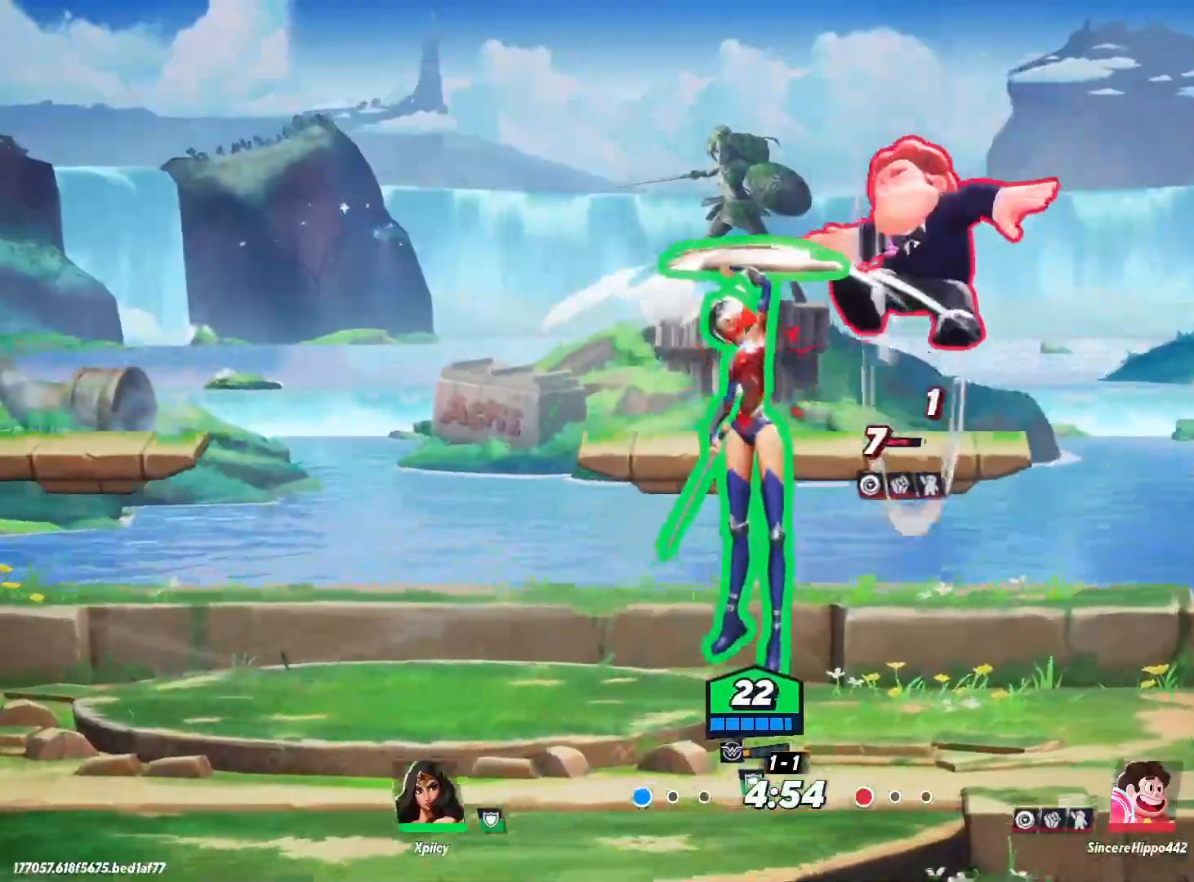
{"keys": ["a"], "events": [[267, "a", "up"], [267, "d", "down"], [367, "s", "up"], [367, "space", "down"], [417, "d", "up"], [450, "space", "up"], [500, "a", "down"]]}
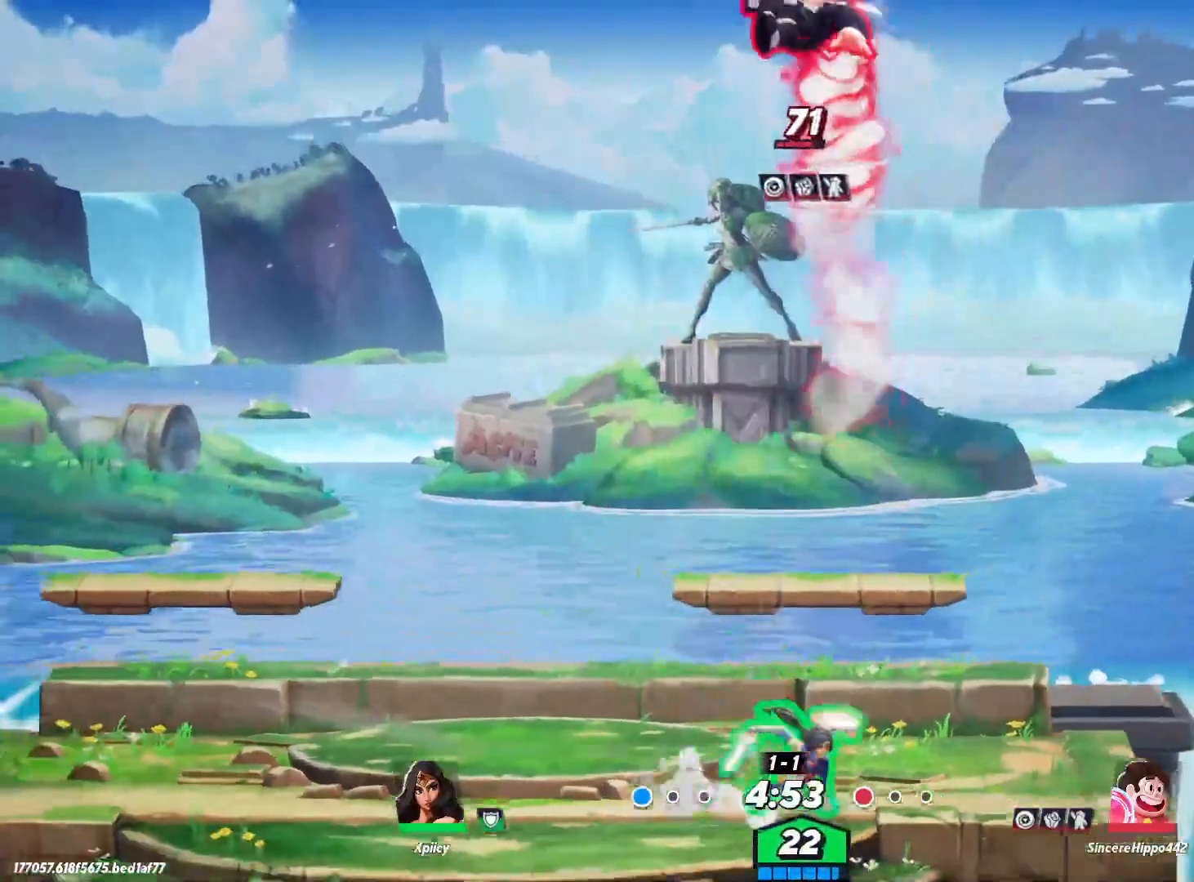
{"keys": ["a", "s", "space"], "events": [[50, "s", "down"], [500, "space", "down"]]}
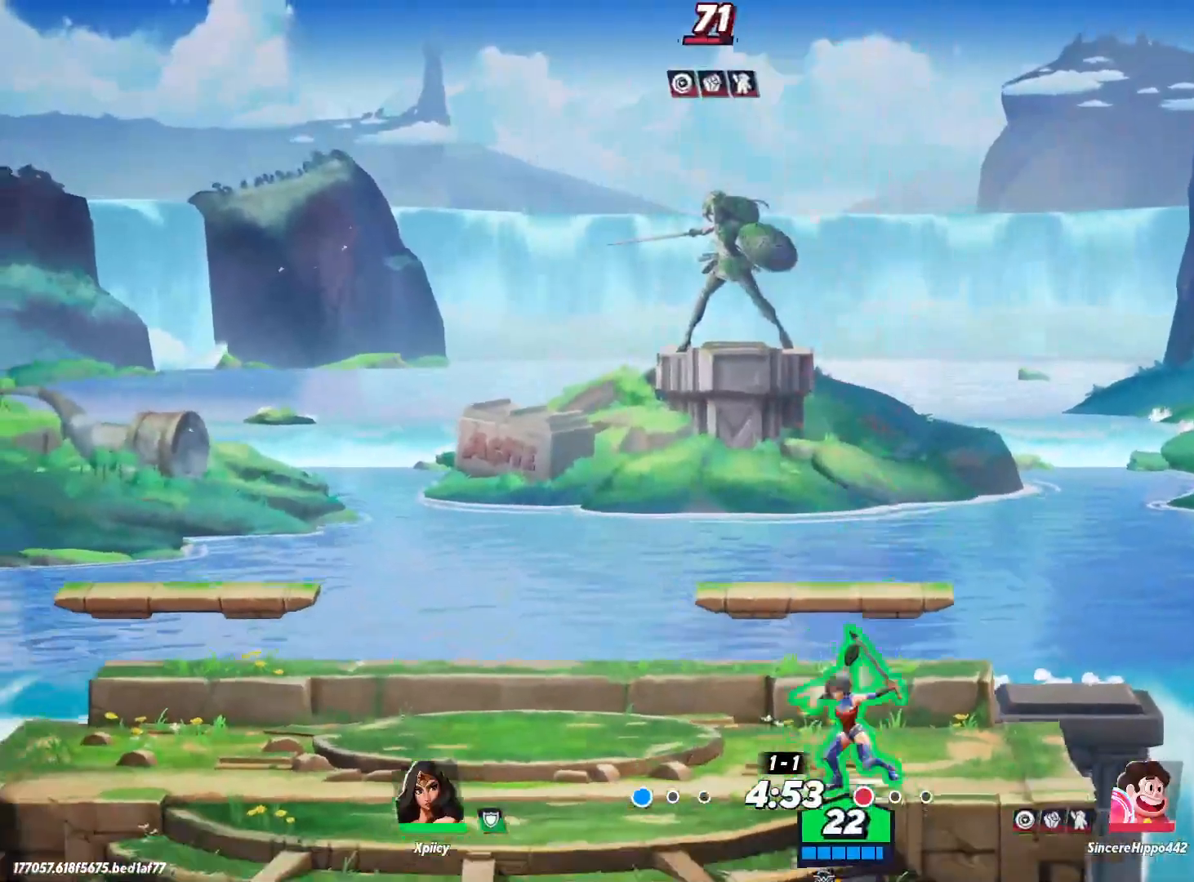
{"keys": ["a", "s"], "events": [[283, "return", "down"], [333, "space", "up"], [417, "return", "up"]]}
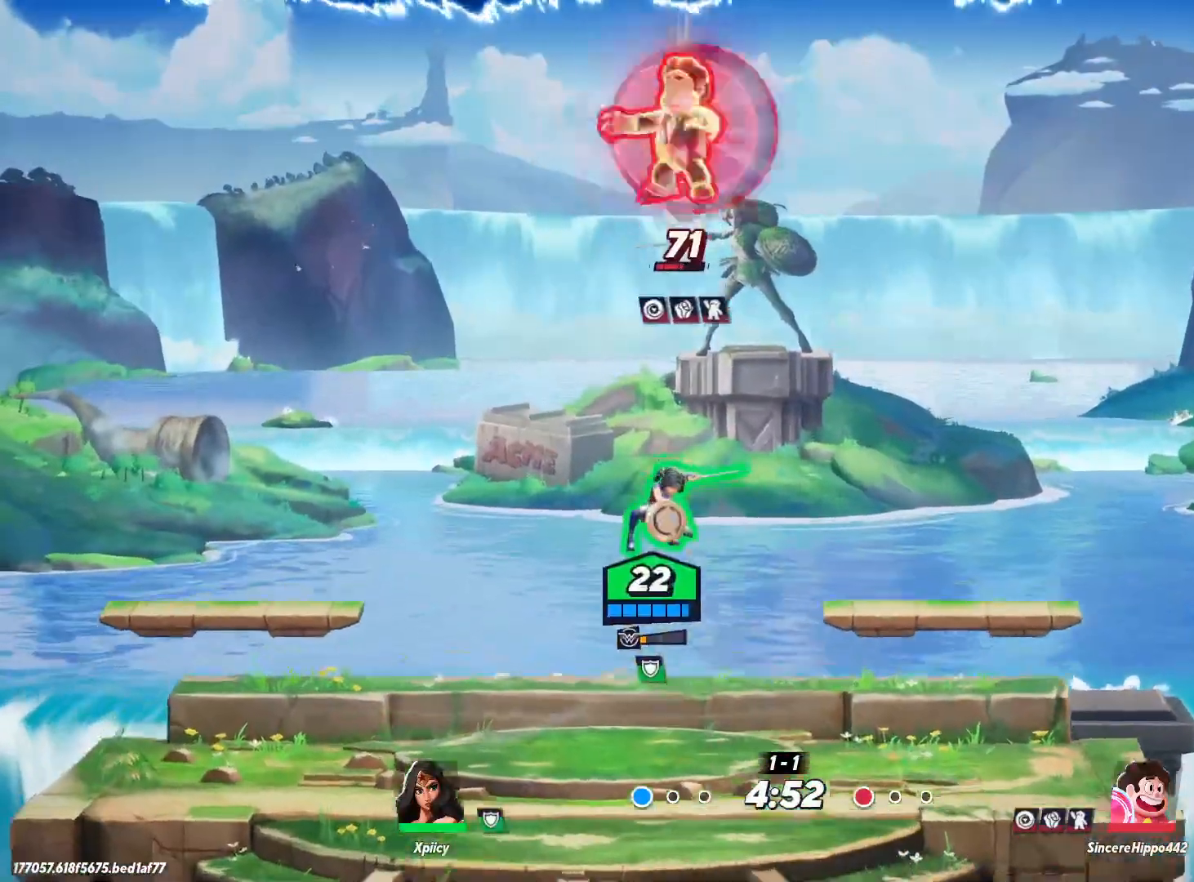
{"keys": ["a", "s"], "events": [[100, "a", "up"], [150, "s", "up"], [200, "d", "down"], [200, "s", "down"], [383, "a", "down"], [417, "d", "up"]]}
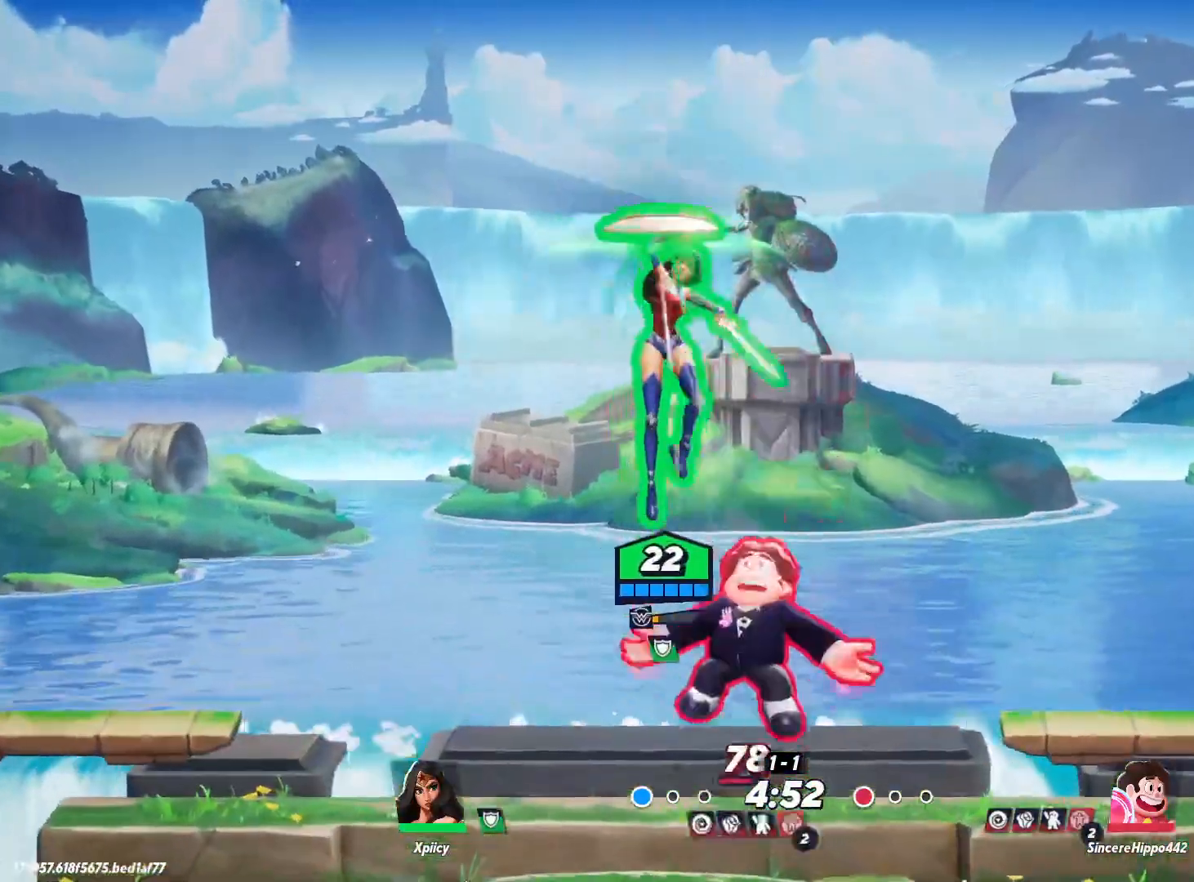
{"keys": ["a", "s"], "events": [[67, "backslash", "down"], [200, "backslash", "up"]]}
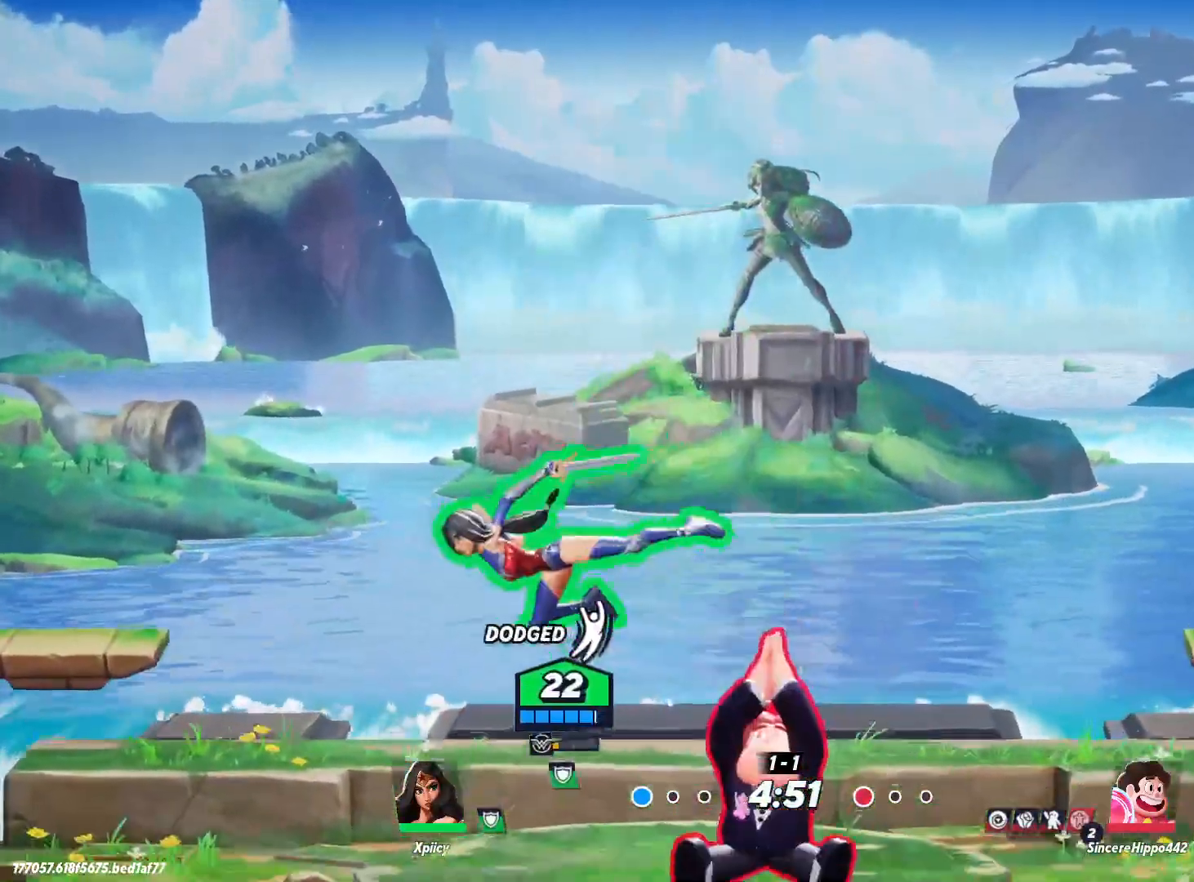
{"keys": ["d"], "events": [[67, "a", "up"], [67, "d", "down"], [117, "s", "up"], [117, "semicolon", "down"], [200, "semicolon", "up"]]}
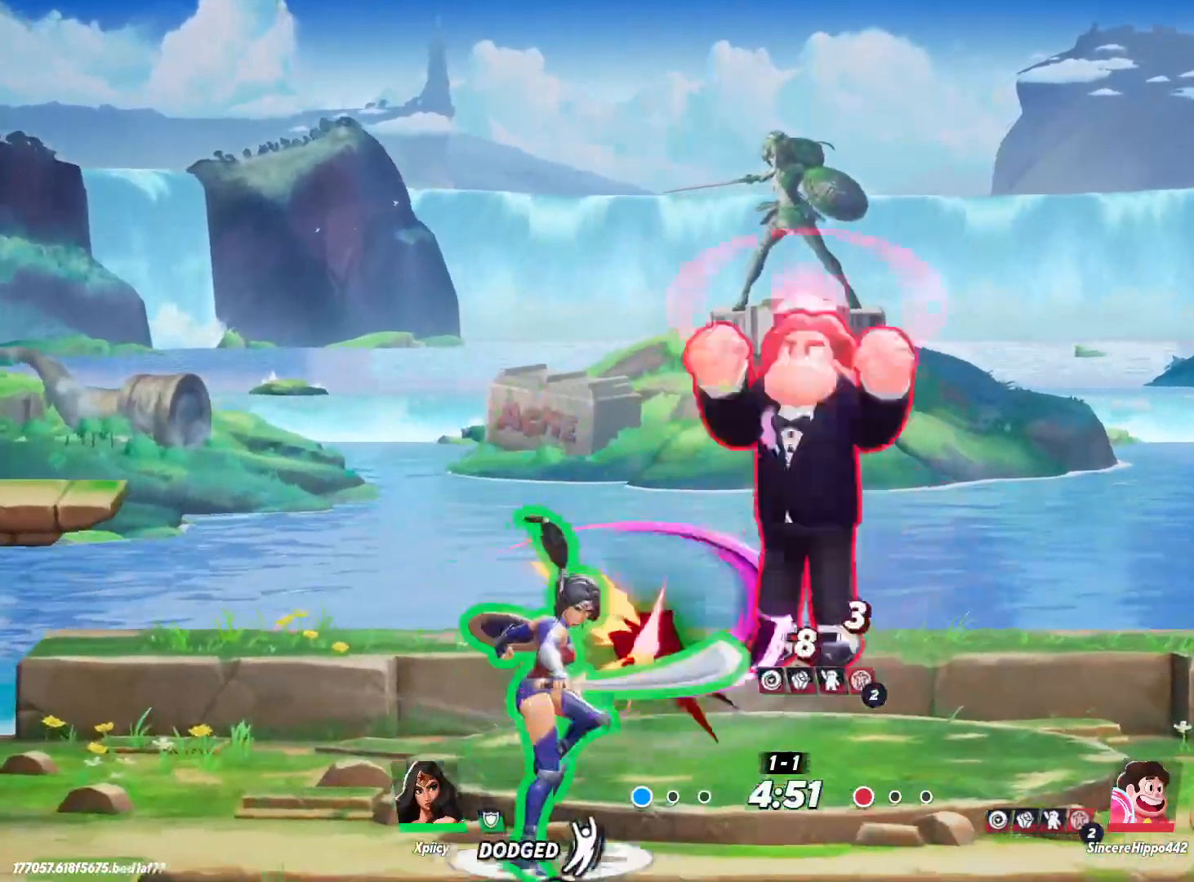
{"keys": ["d", "lbracket"], "events": [[400, "lbracket", "down"]]}
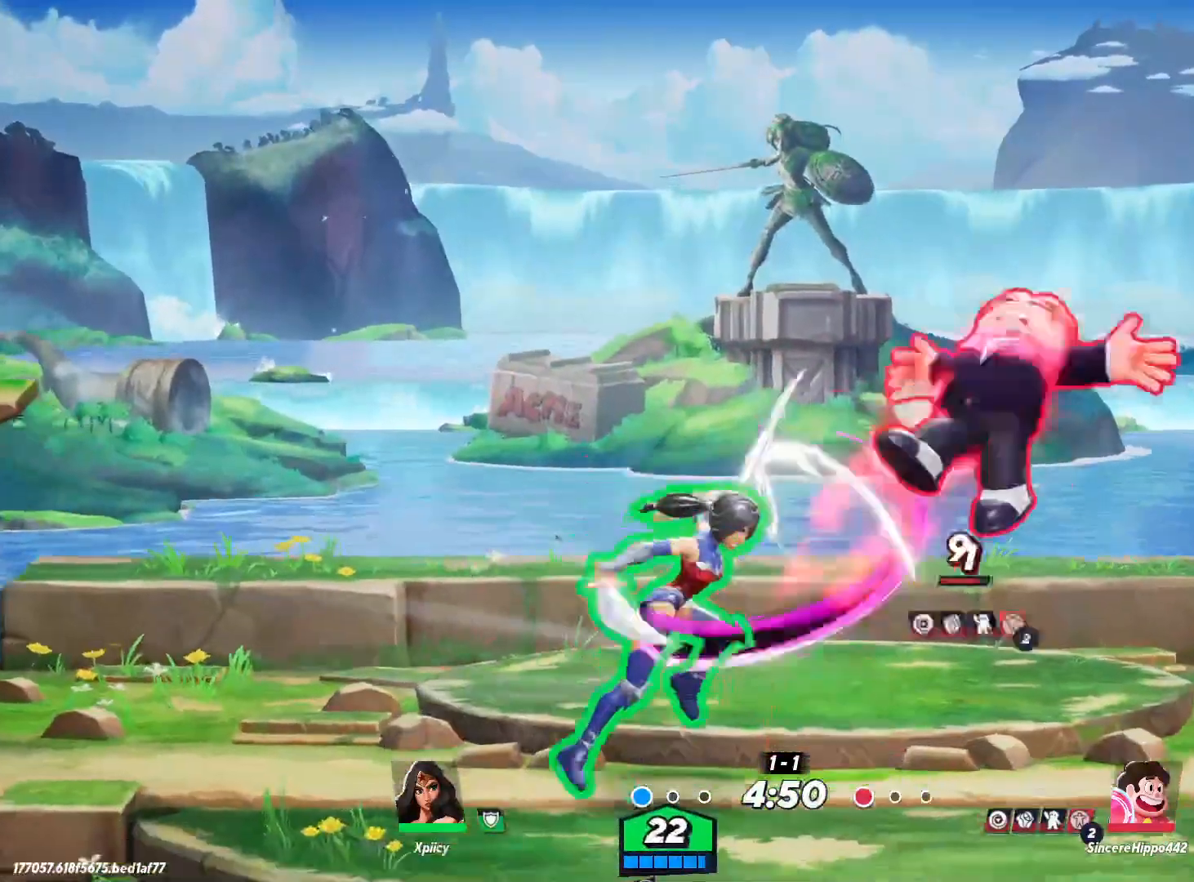
{"keys": ["d", "space"], "events": [[33, "lbracket", "up"], [500, "space", "down"]]}
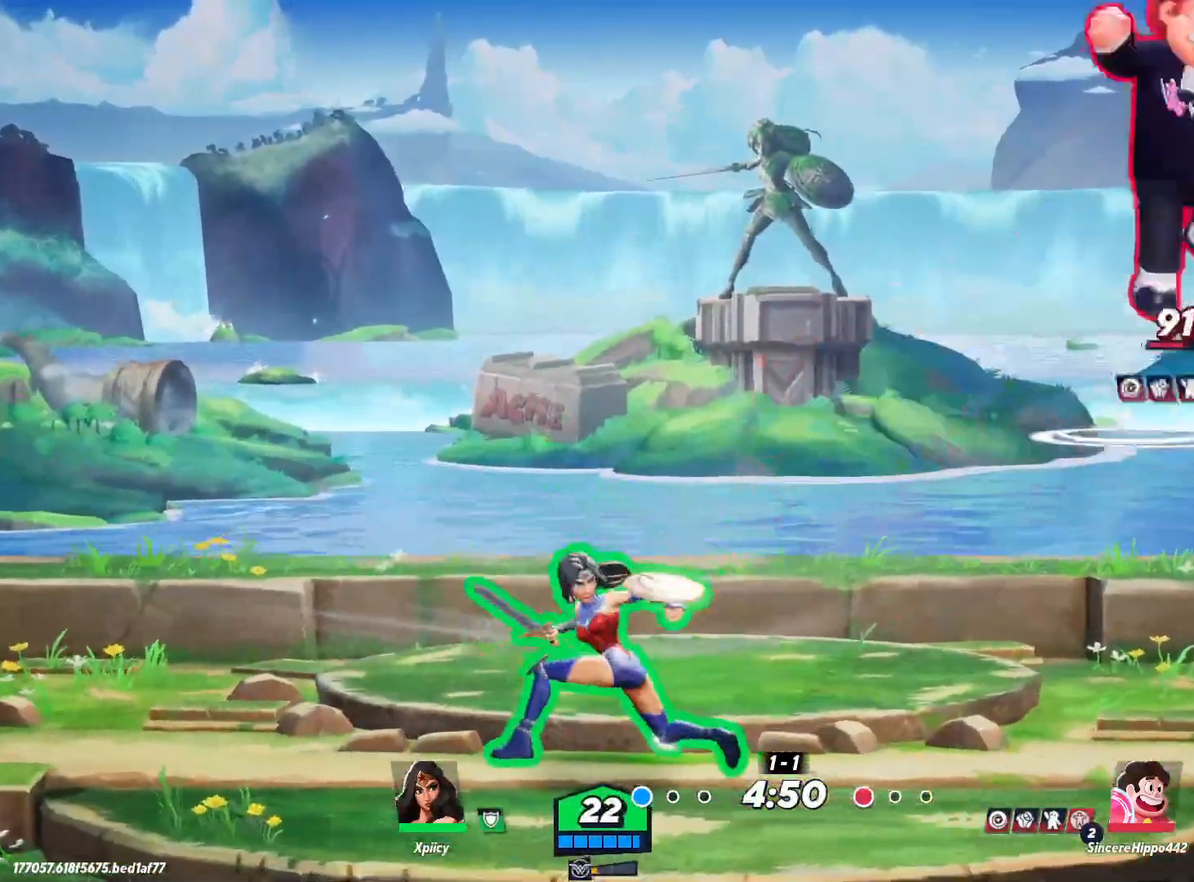
{"keys": ["d"], "events": [[133, "lbracket", "down"], [133, "space", "up"], [267, "lbracket", "up"]]}
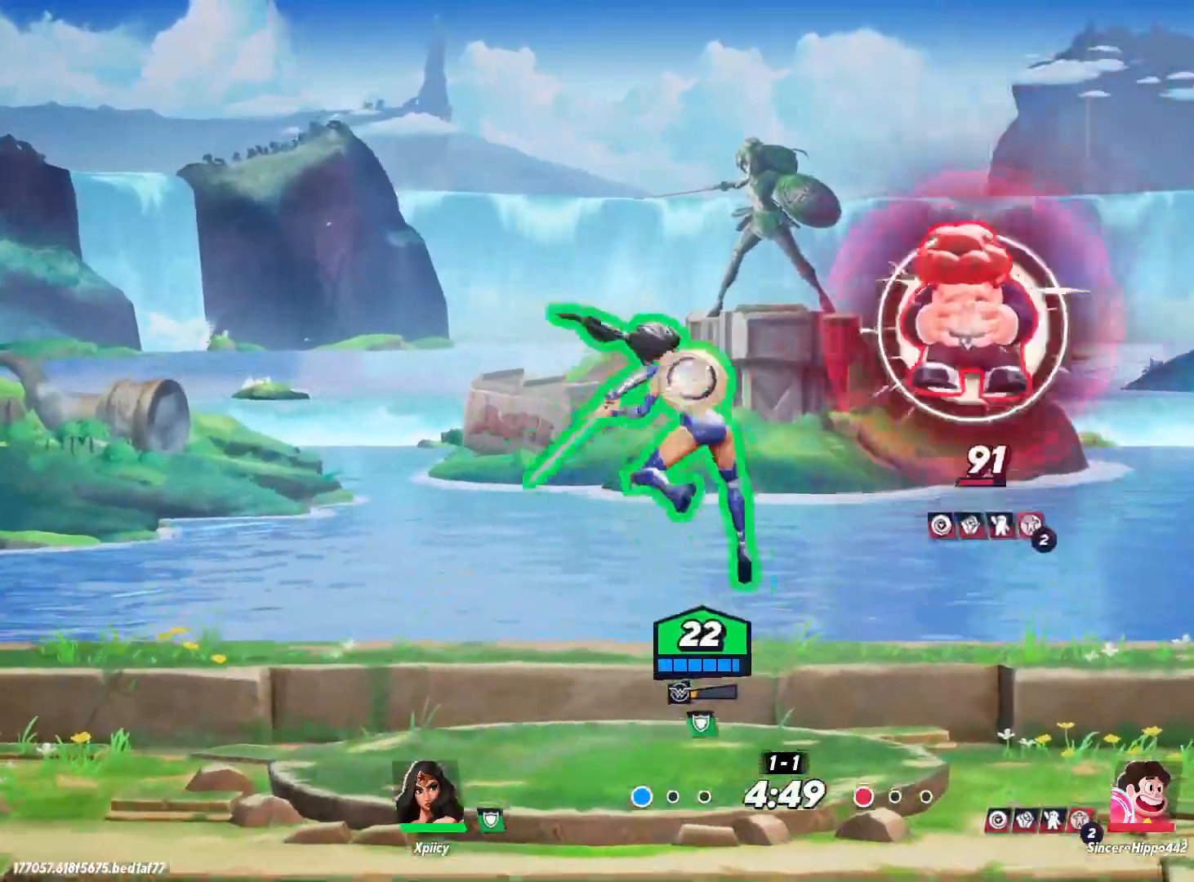
{"keys": ["d"], "events": [[50, "s", "down"], [333, "s", "up"]]}
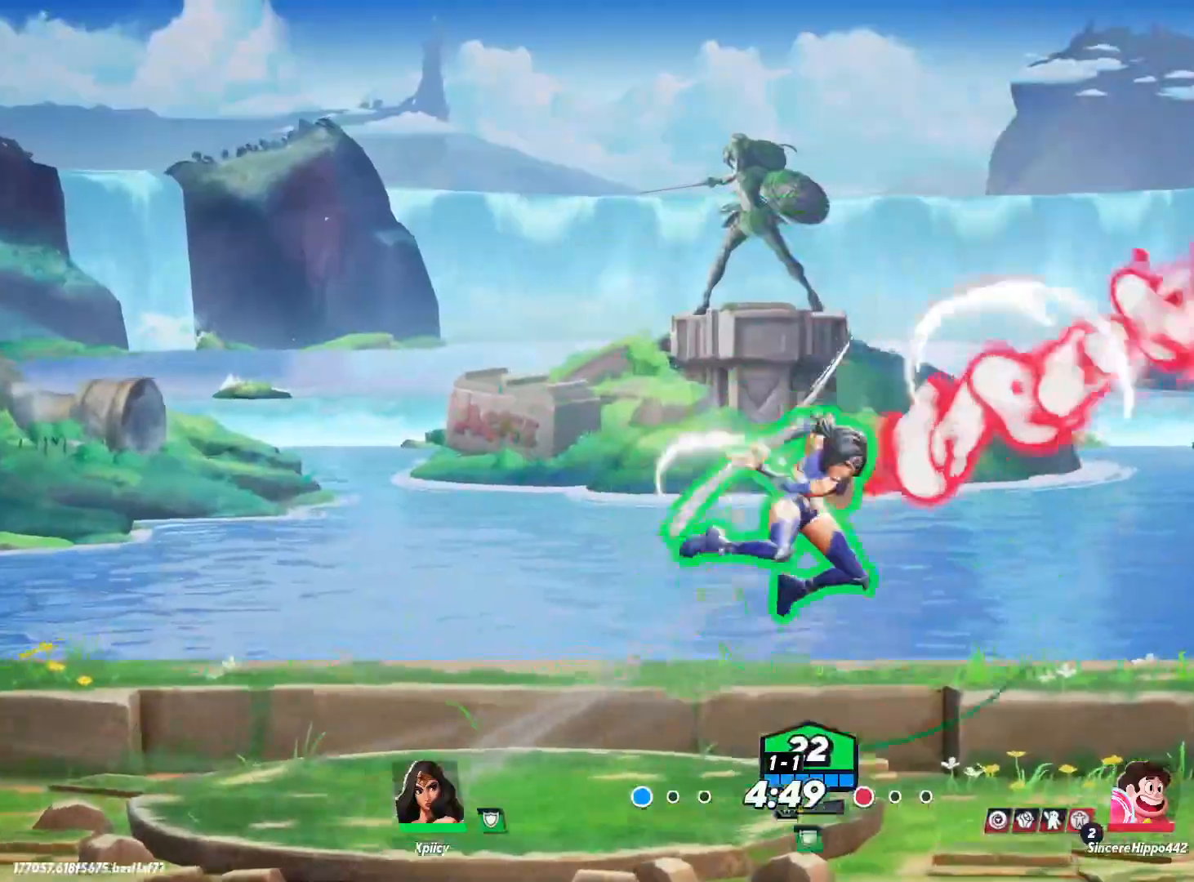
{"keys": ["d", "space"], "events": [[250, "space", "down"], [350, "space", "up"], [383, "space", "down"]]}
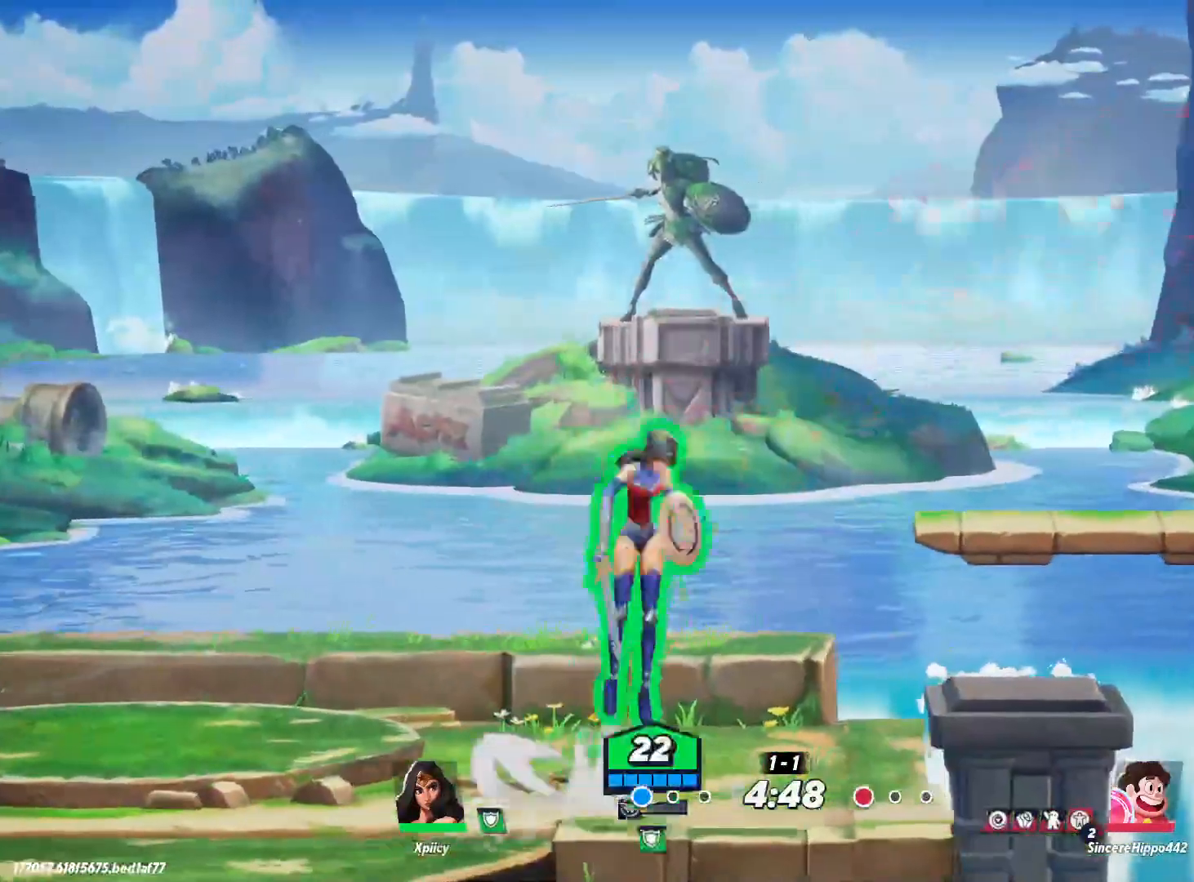
{"keys": ["a"], "events": [[33, "space", "up"], [83, "lbracket", "down"], [217, "lbracket", "up"], [300, "d", "up"], [350, "a", "down"]]}
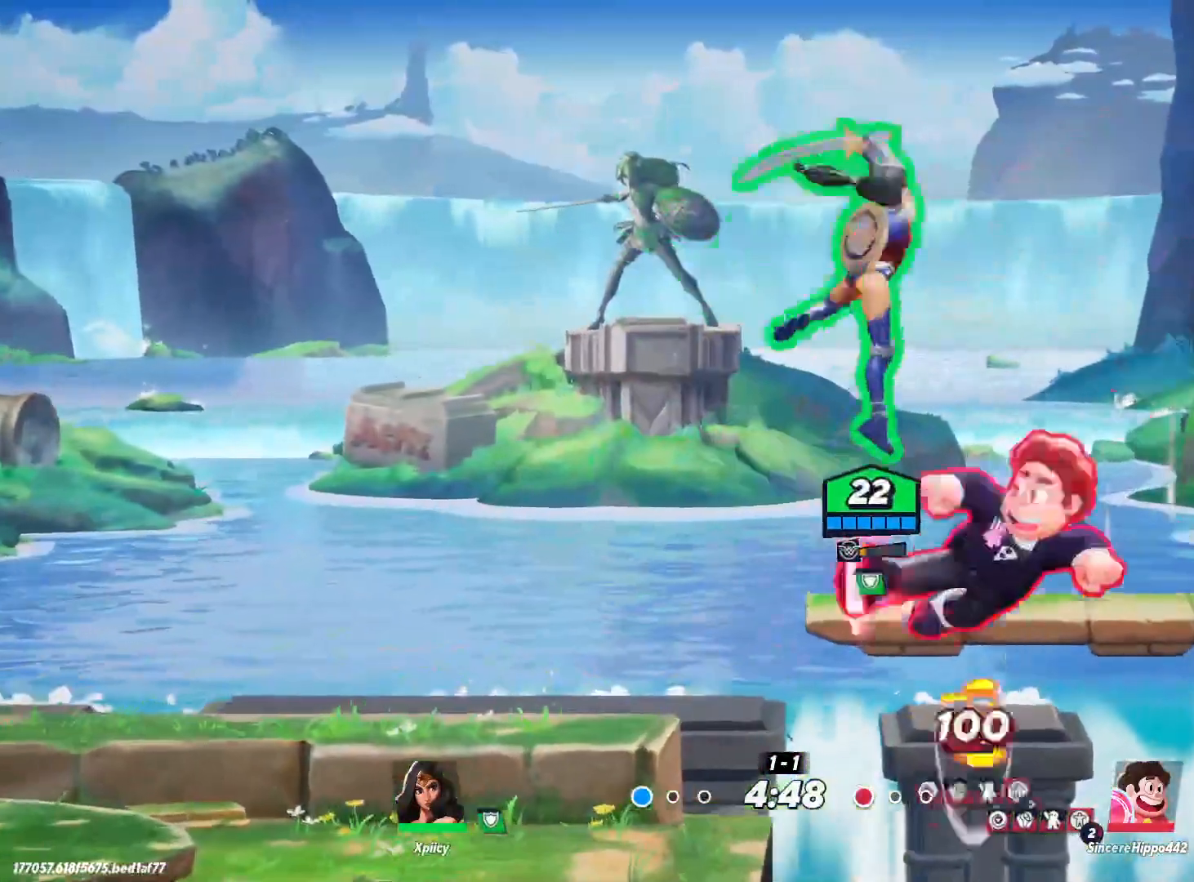
{"keys": ["a", "backslash"], "events": [[400, "backslash", "down"]]}
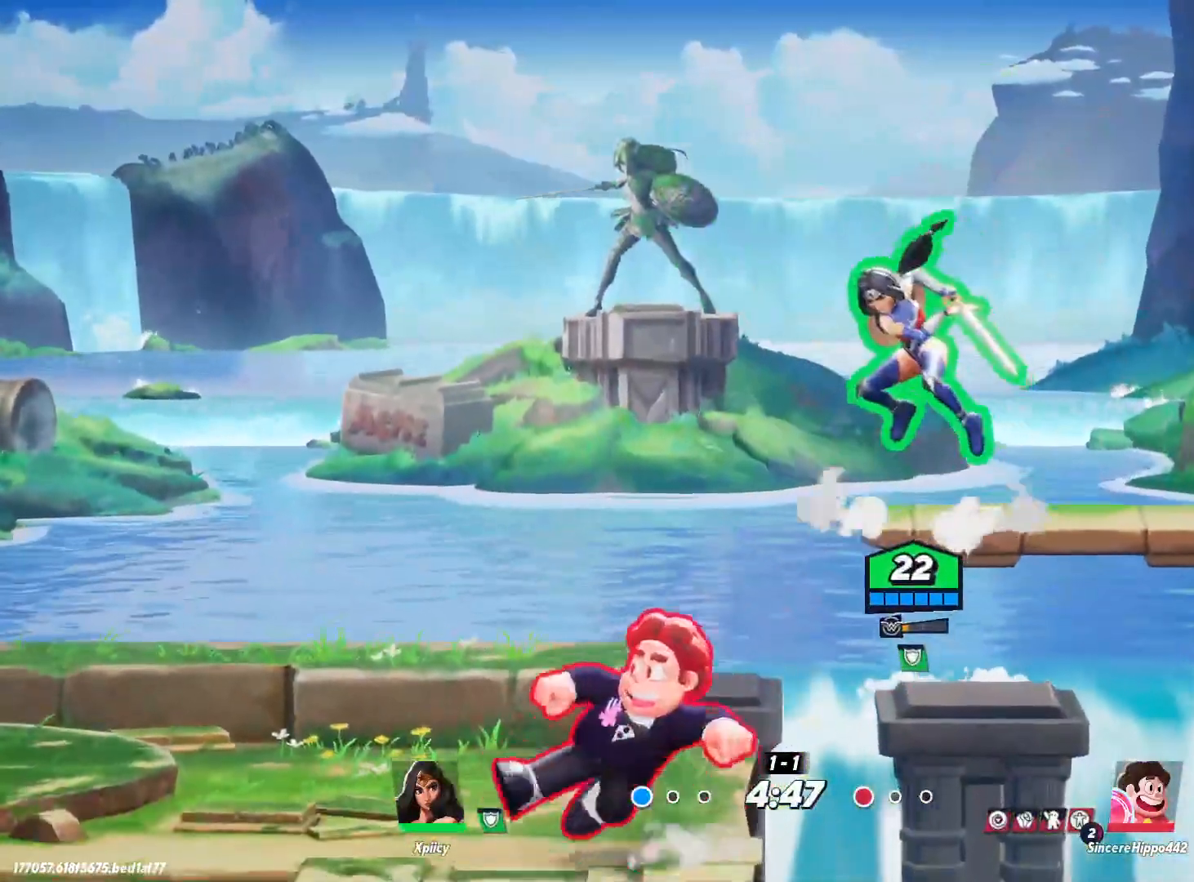
{"keys": ["a", "s"], "events": [[83, "backslash", "up"], [83, "lbracket", "down"], [233, "lbracket", "up"], [233, "s", "down"]]}
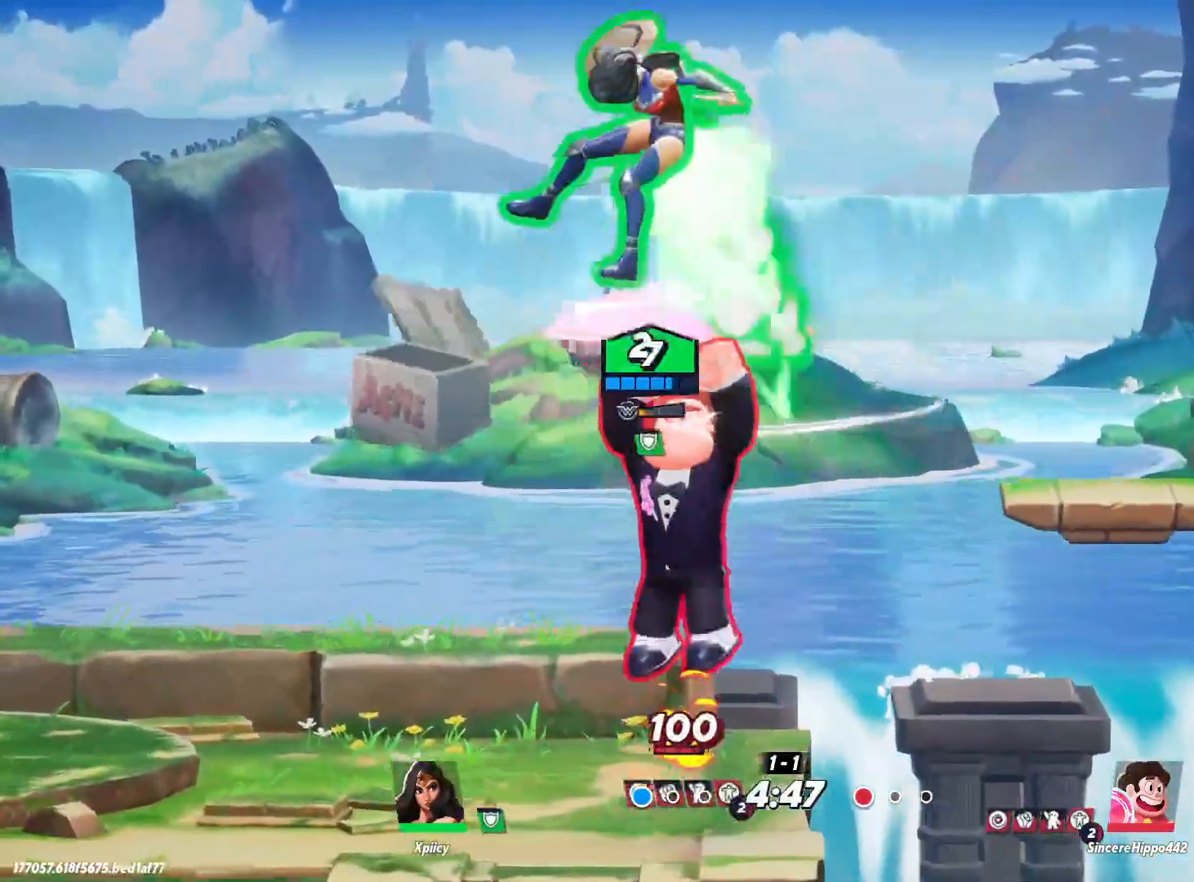
{"keys": ["a", "d", "s"], "events": [[183, "a", "up"], [183, "d", "down"], [283, "backslash", "down"], [367, "backslash", "up"], [500, "a", "down"]]}
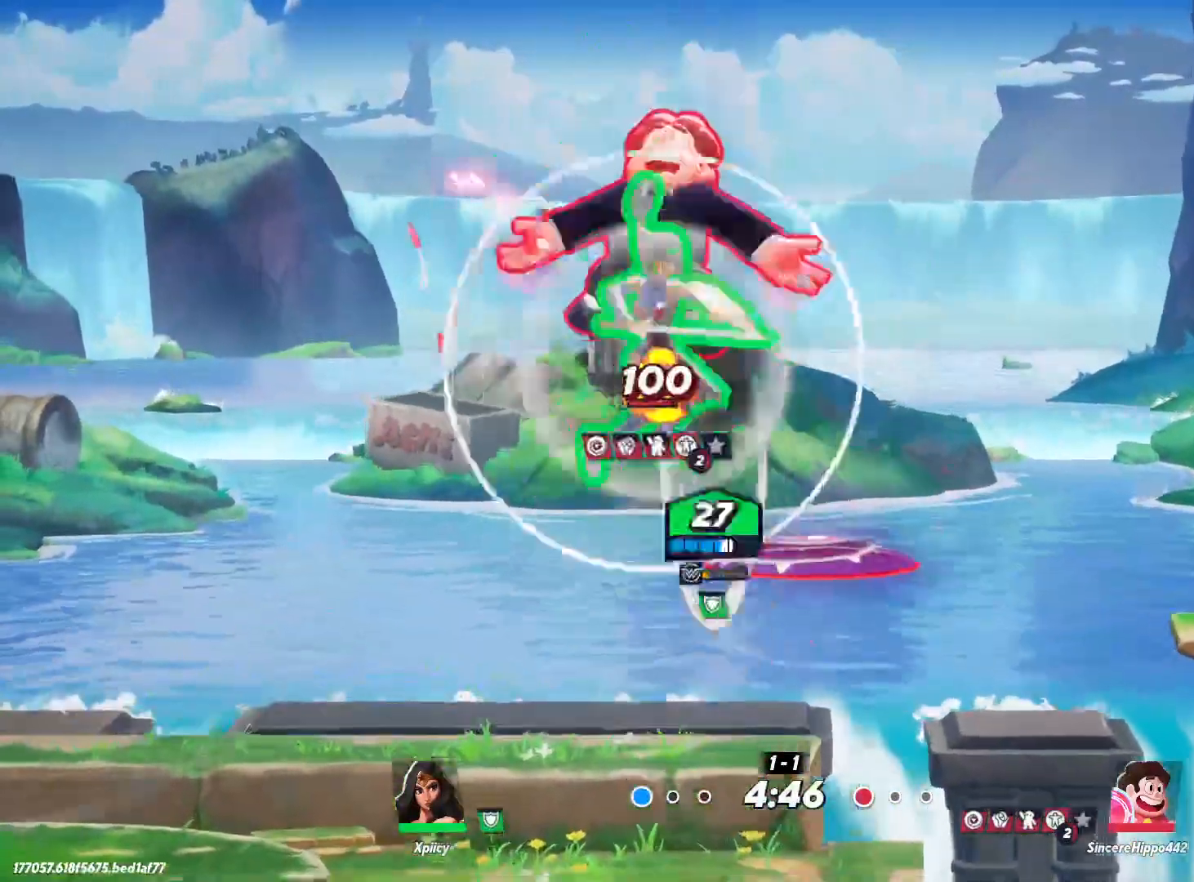
{"keys": ["a", "s"], "events": [[100, "d", "up"]]}
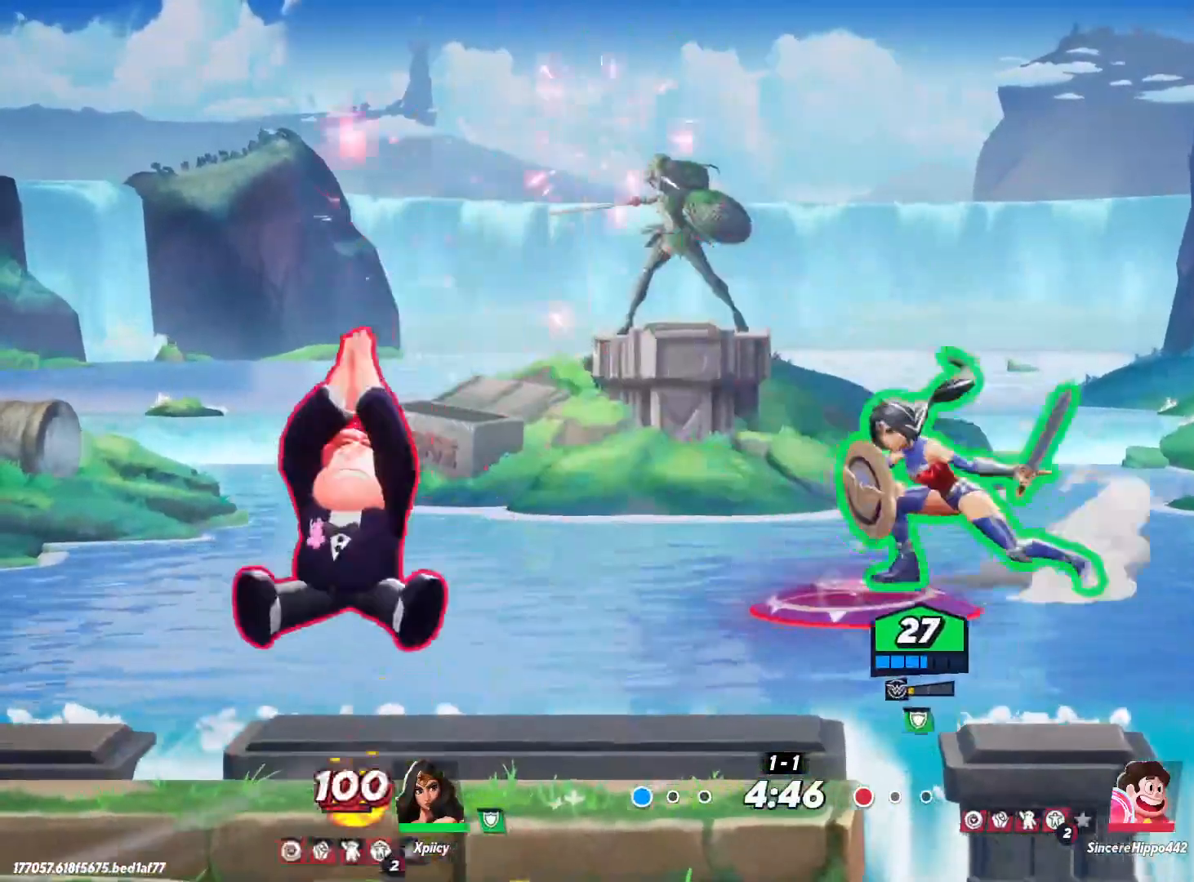
{"keys": ["a", "s"], "events": [[100, "s", "up"], [150, "space", "down"], [250, "space", "up"], [383, "s", "down"]]}
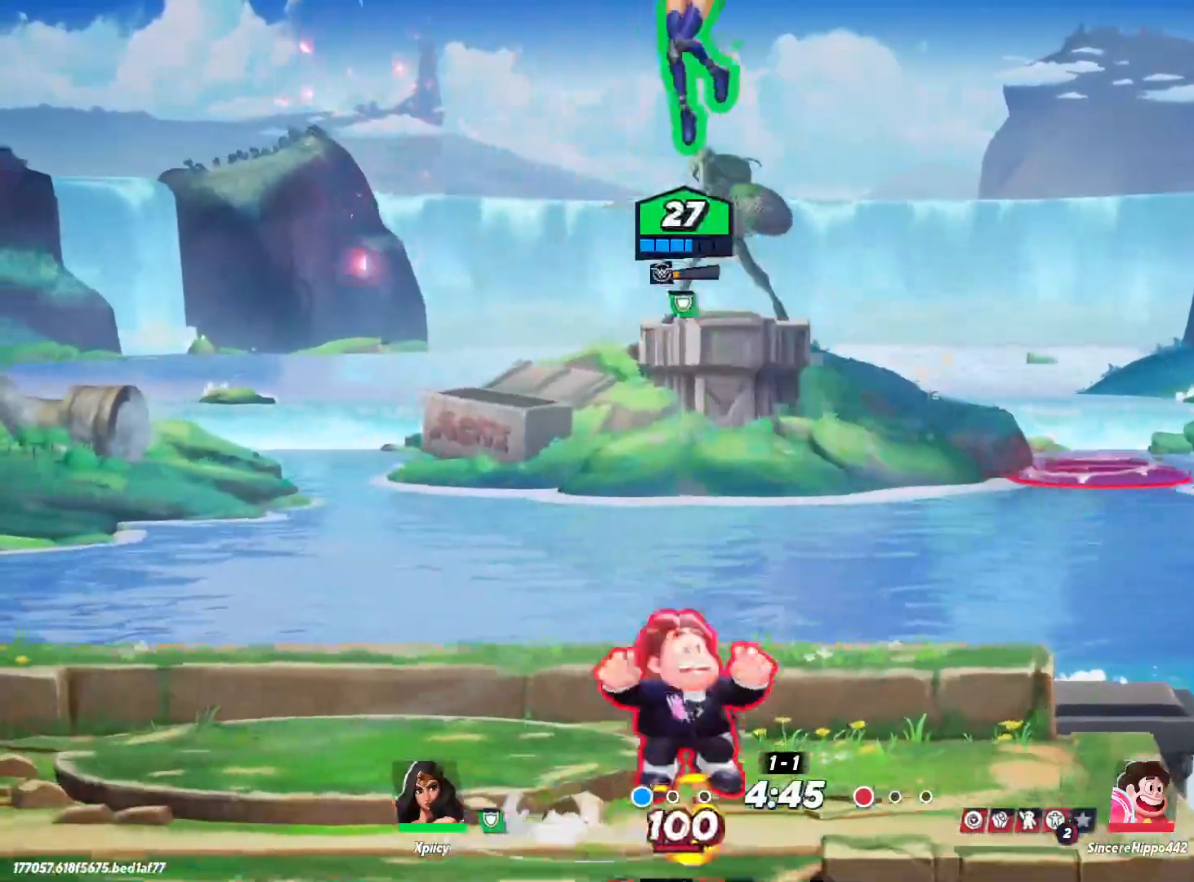
{"keys": ["d", "s"], "events": [[17, "a", "up"], [17, "d", "down"], [17, "space", "down"], [167, "space", "up"]]}
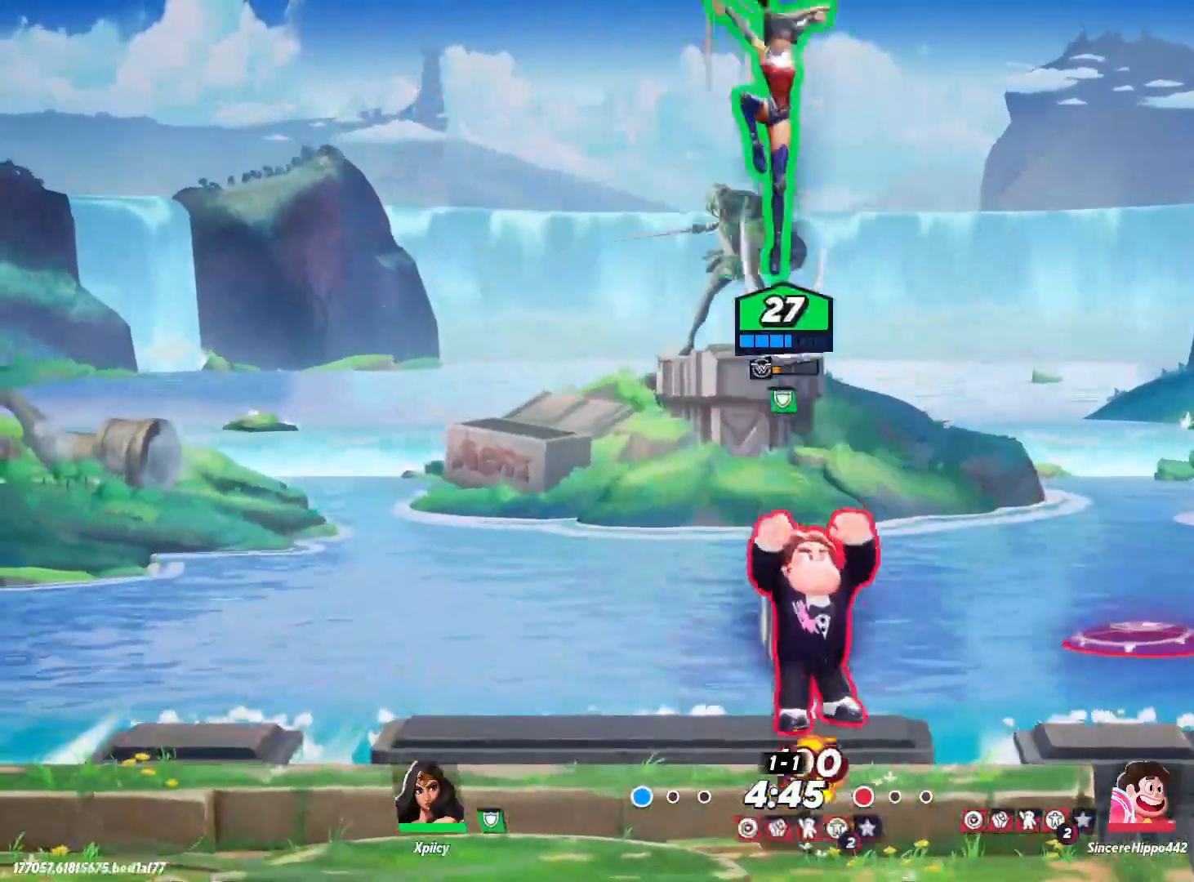
{"keys": ["d", "s"], "events": []}
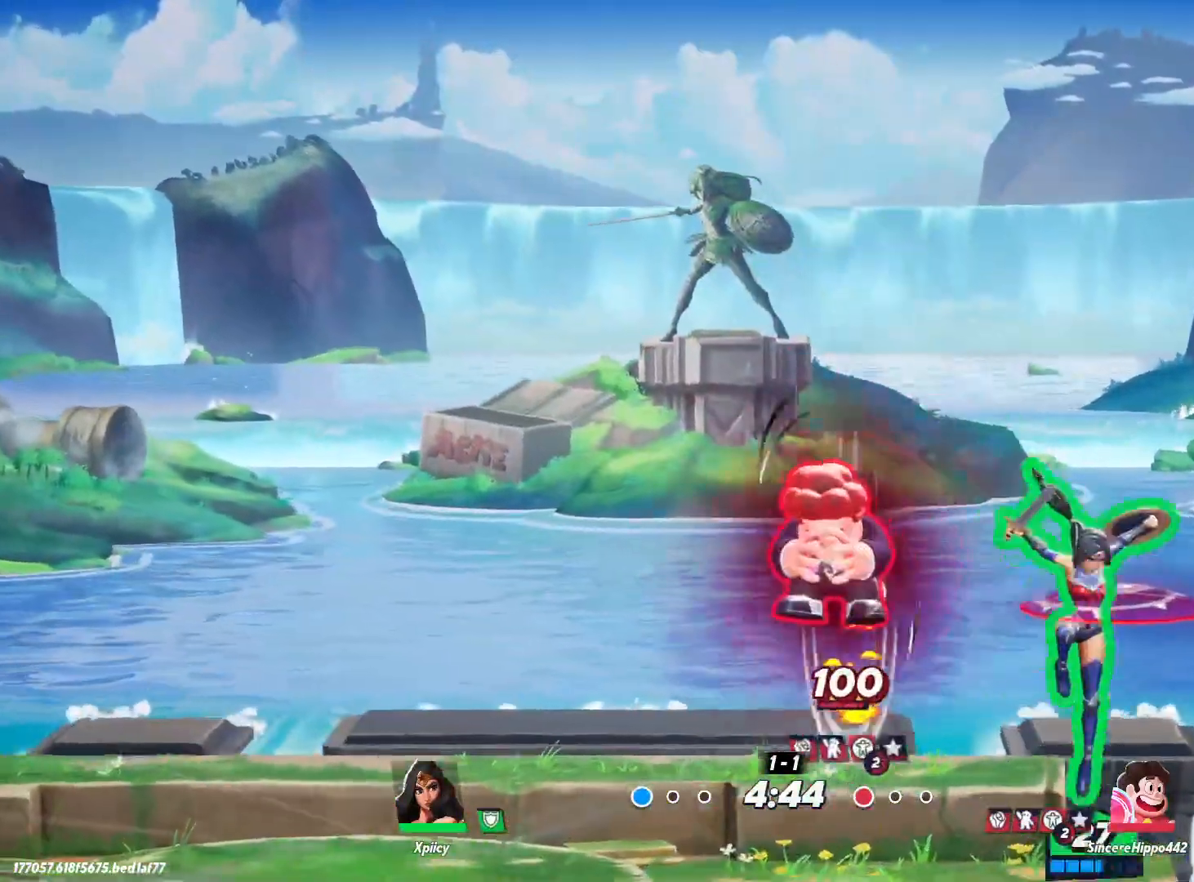
{"keys": ["a"], "events": [[33, "a", "down"], [83, "d", "up"], [317, "lbracket", "down"], [317, "s", "up"], [450, "lbracket", "up"]]}
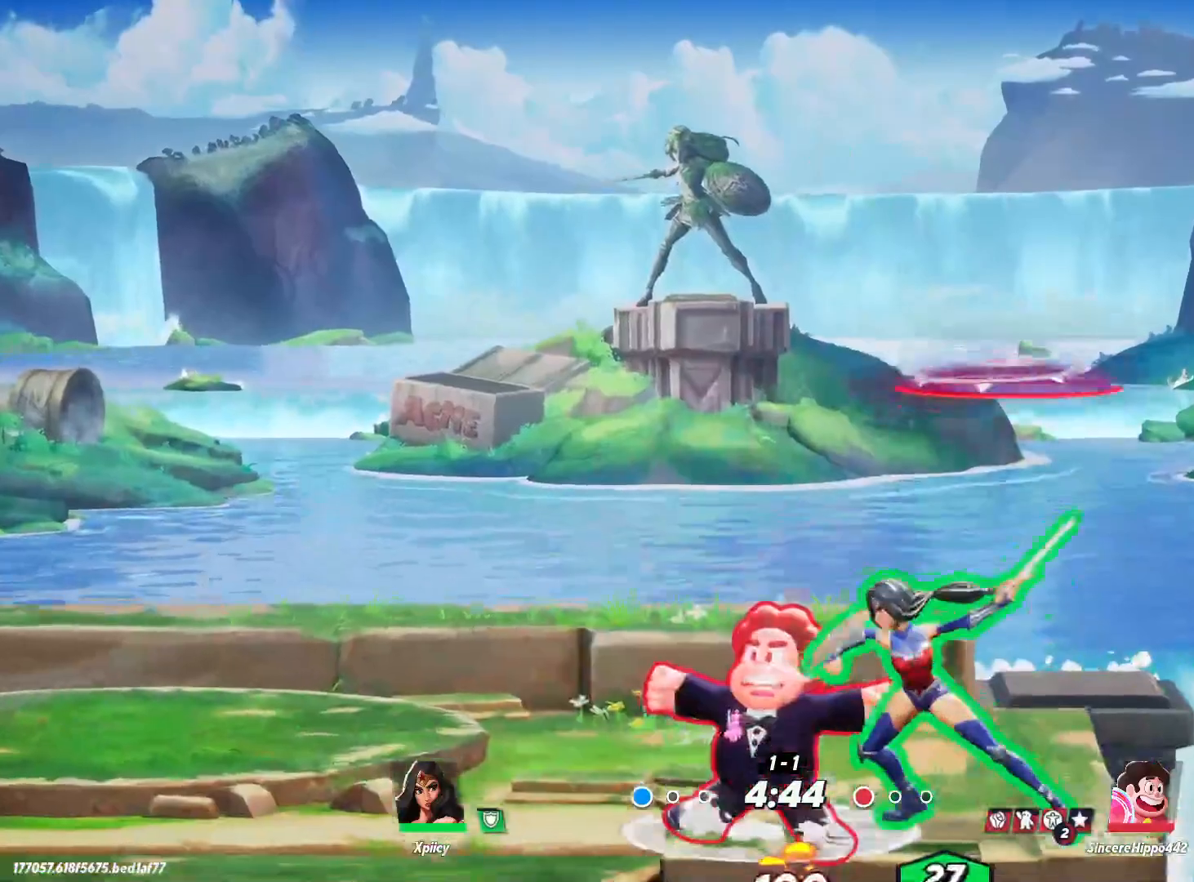
{"keys": ["a"], "events": [[183, "lbracket", "down"], [283, "lbracket", "up"]]}